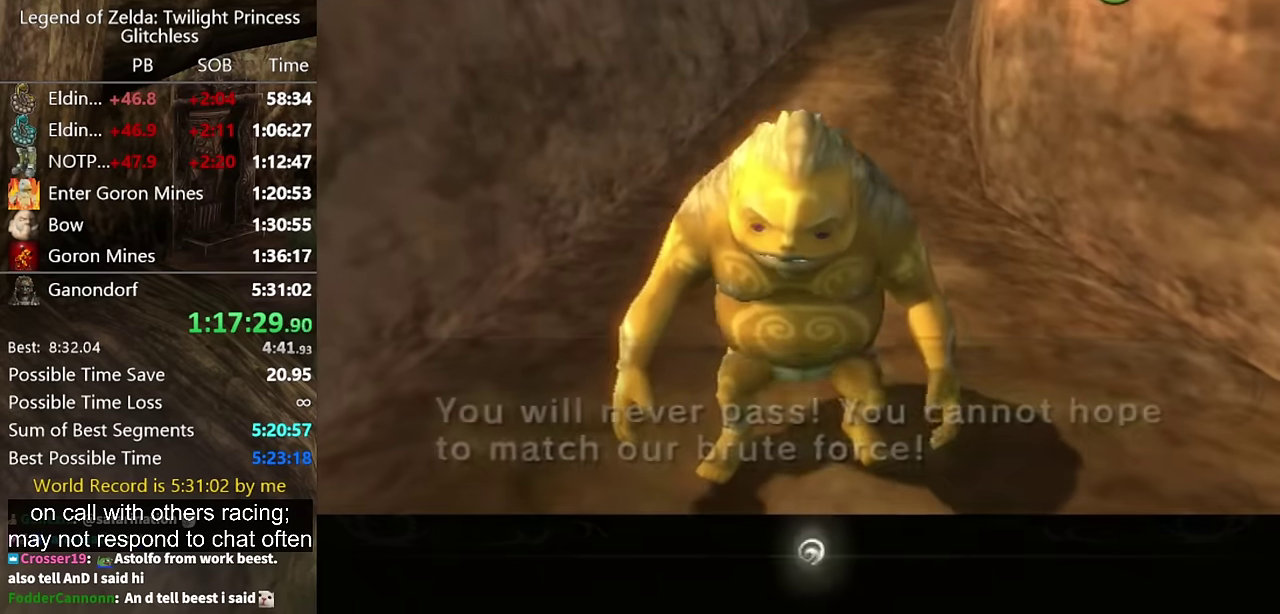
Gameplay with a controller (Nintendo layout); each line is a JSON object with the inputs held at the frame after it. "events" lists button and stick changes between this image and that frame as [ms after this image, input, new state], when the widget could be followed in between. Not read: L2 L3 R3.
{"buttons": ["L1"], "left_stick": "center", "right_stick": "center", "events": [[133, "A", "up"], [500, "L1", "down"]]}
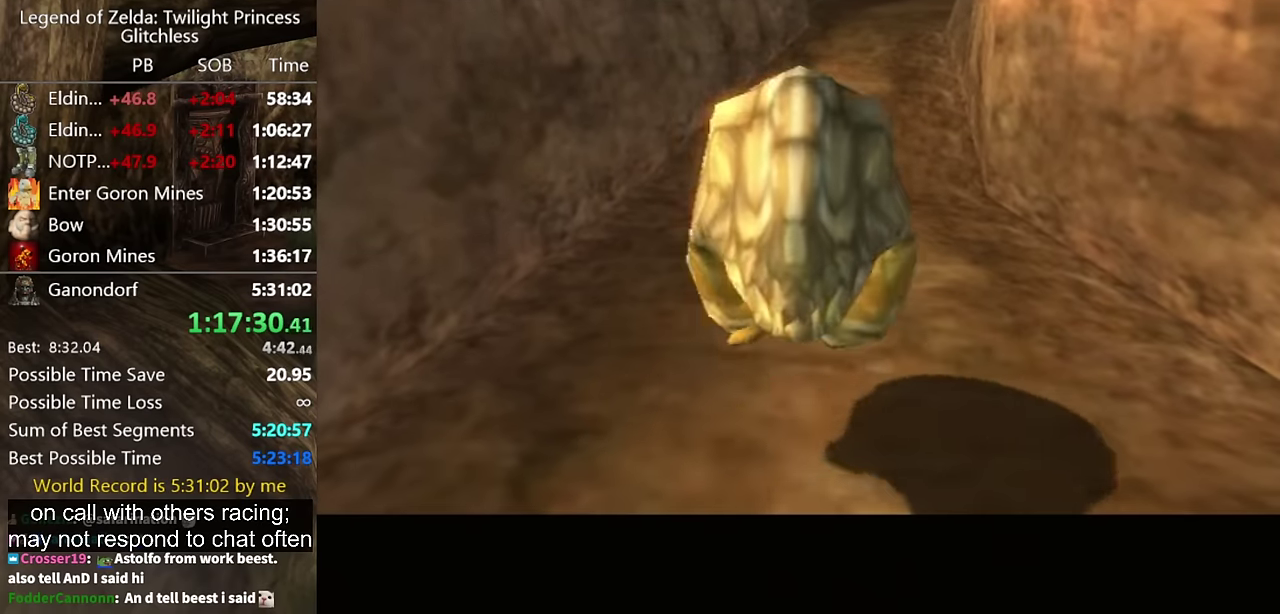
{"buttons": ["L1"], "left_stick": "up", "right_stick": "center", "events": [[300, "left_stick", "up"]]}
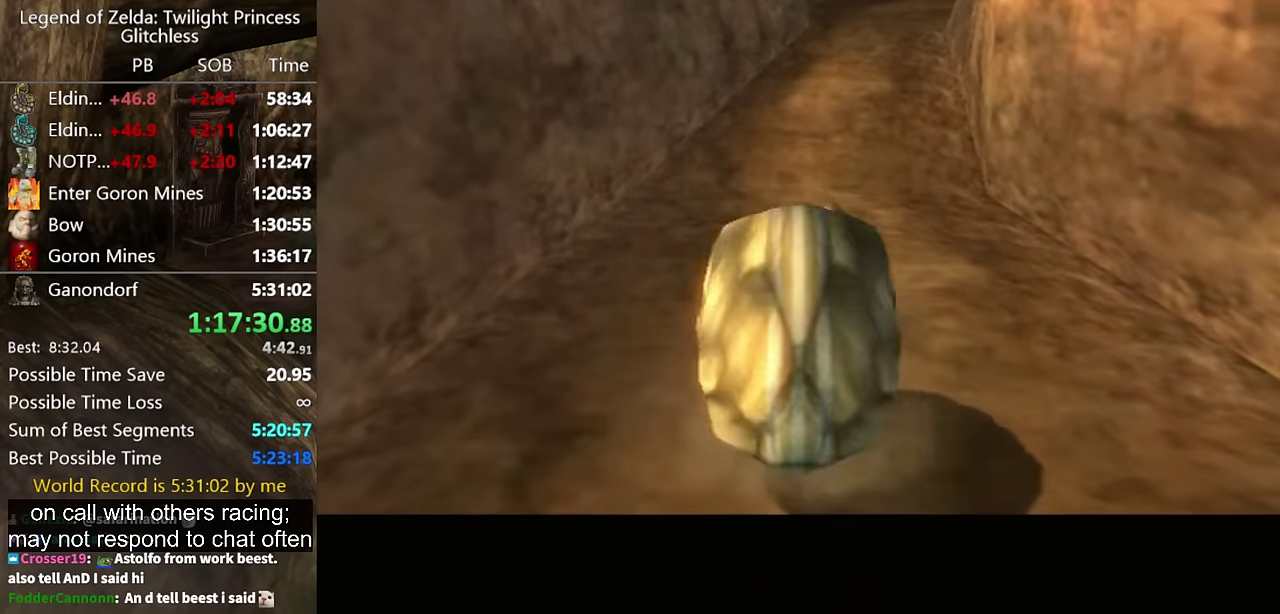
{"buttons": ["L1"], "left_stick": "up", "right_stick": "center", "events": []}
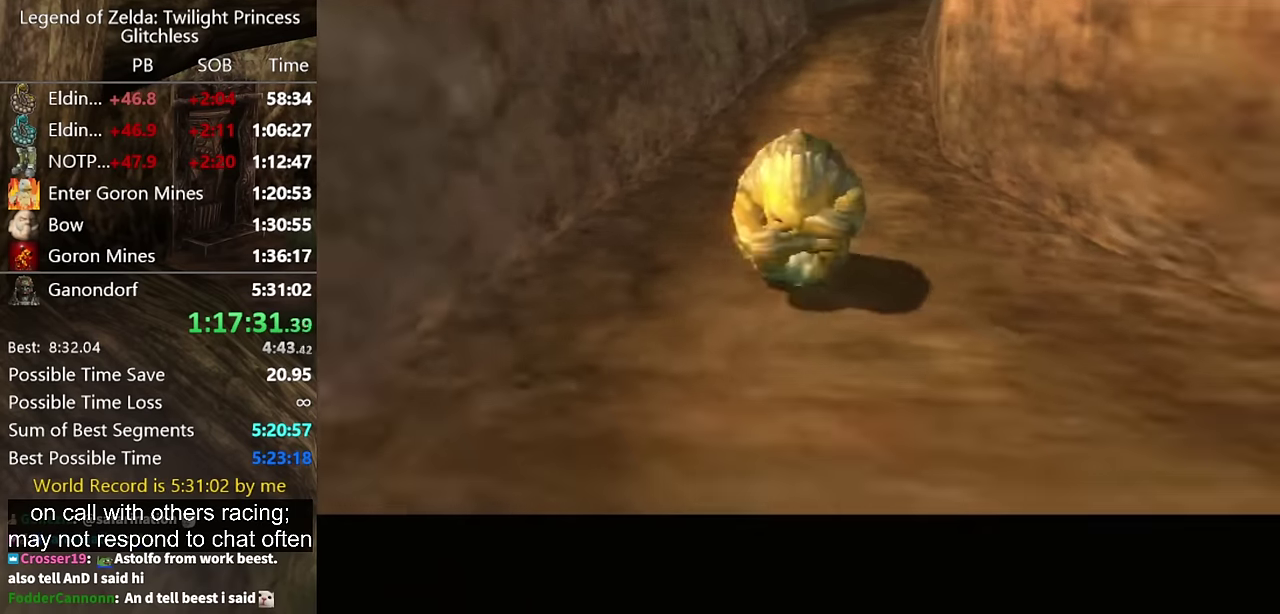
{"buttons": ["L1"], "left_stick": "up", "right_stick": "center", "events": []}
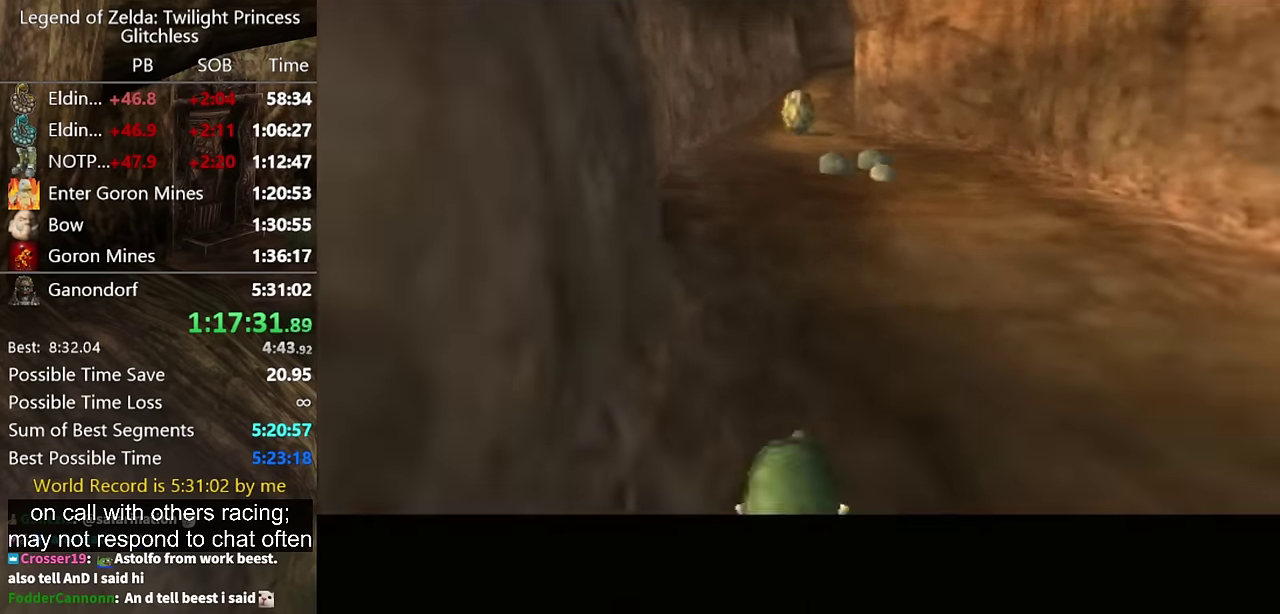
{"buttons": ["L1"], "left_stick": "up", "right_stick": "center", "events": []}
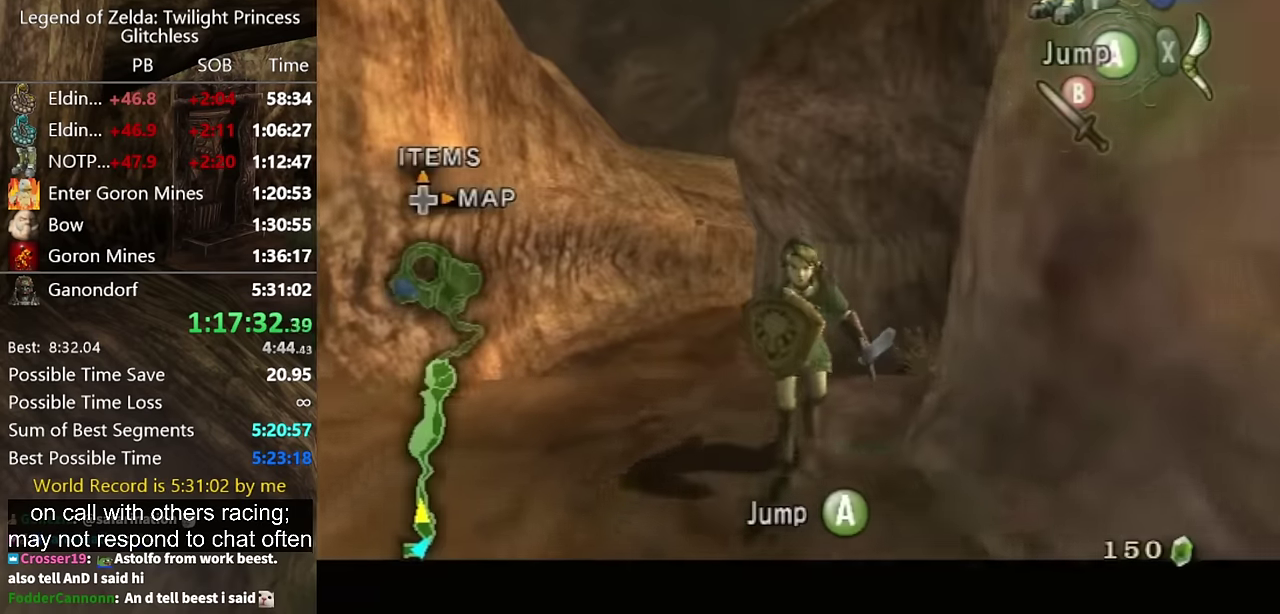
{"buttons": [], "left_stick": "up", "right_stick": "center", "events": [[500, "L1", "up"]]}
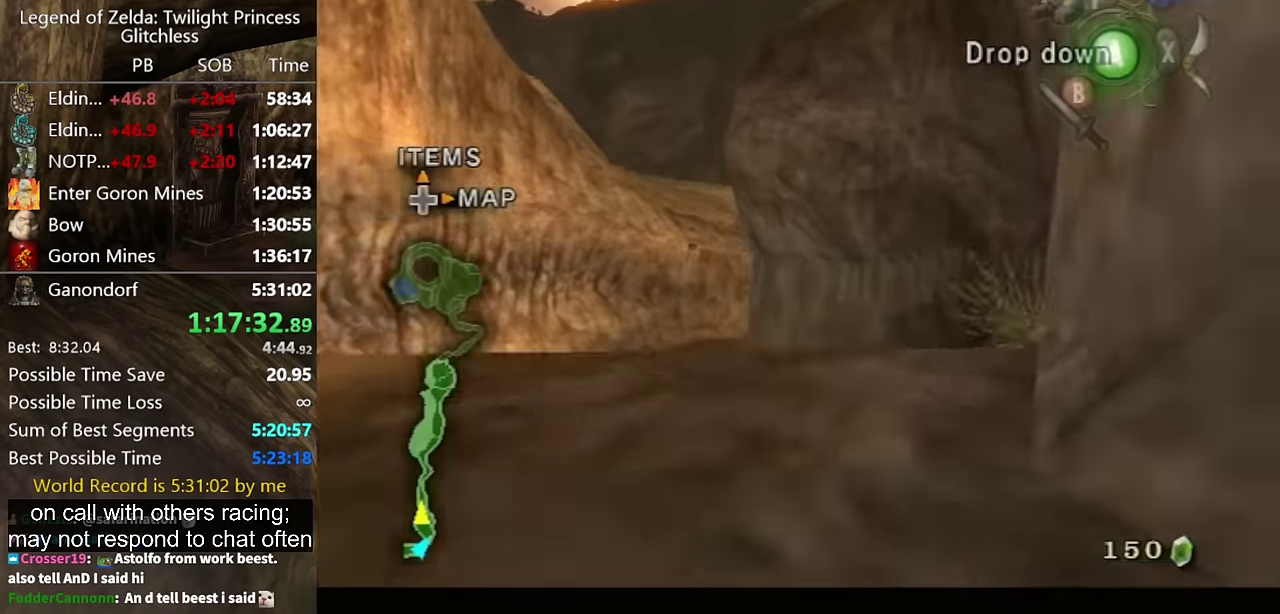
{"buttons": [], "left_stick": "center", "right_stick": "center", "events": [[33, "left_stick", "center"]]}
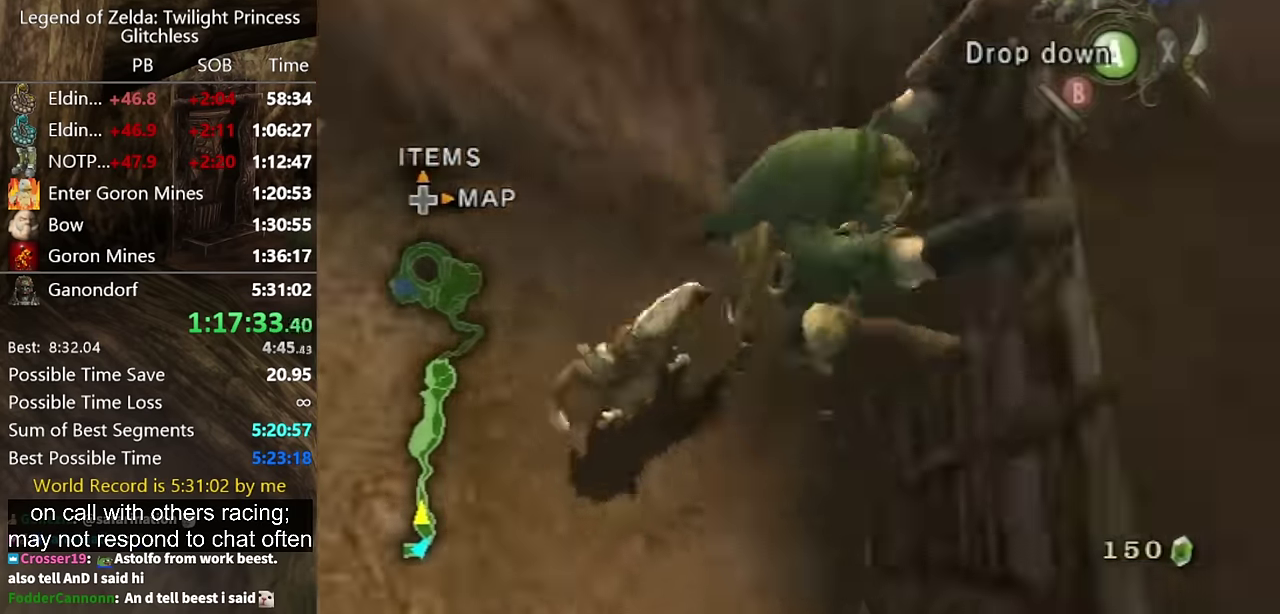
{"buttons": [], "left_stick": "center", "right_stick": "center", "events": []}
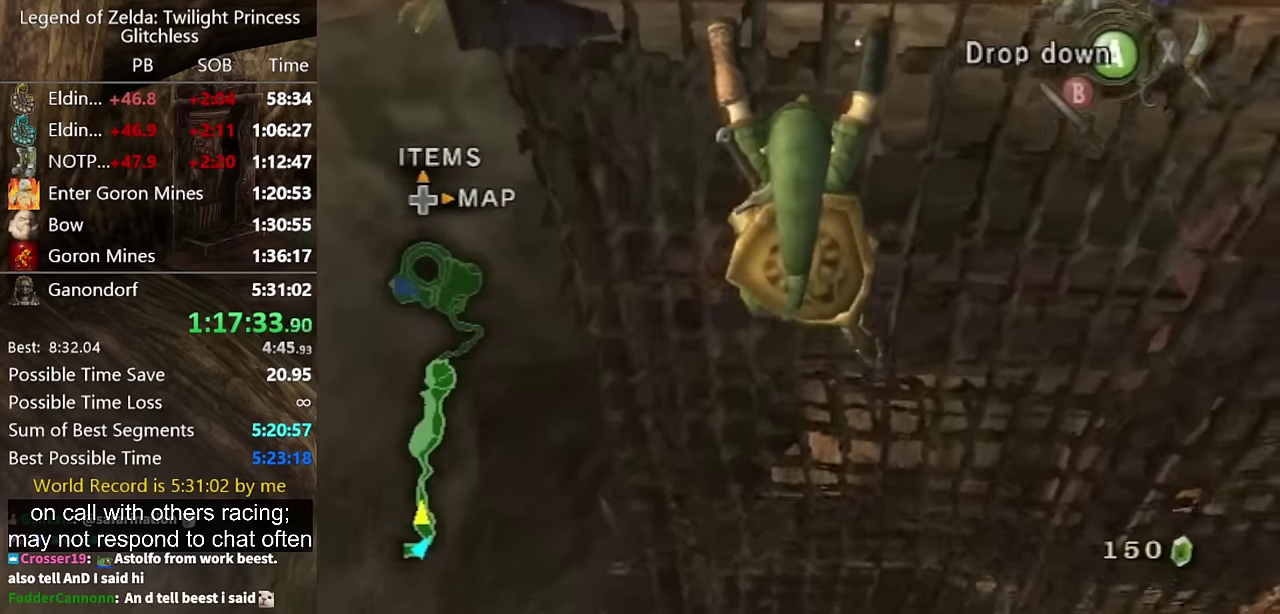
{"buttons": [], "left_stick": "center", "right_stick": "center", "events": []}
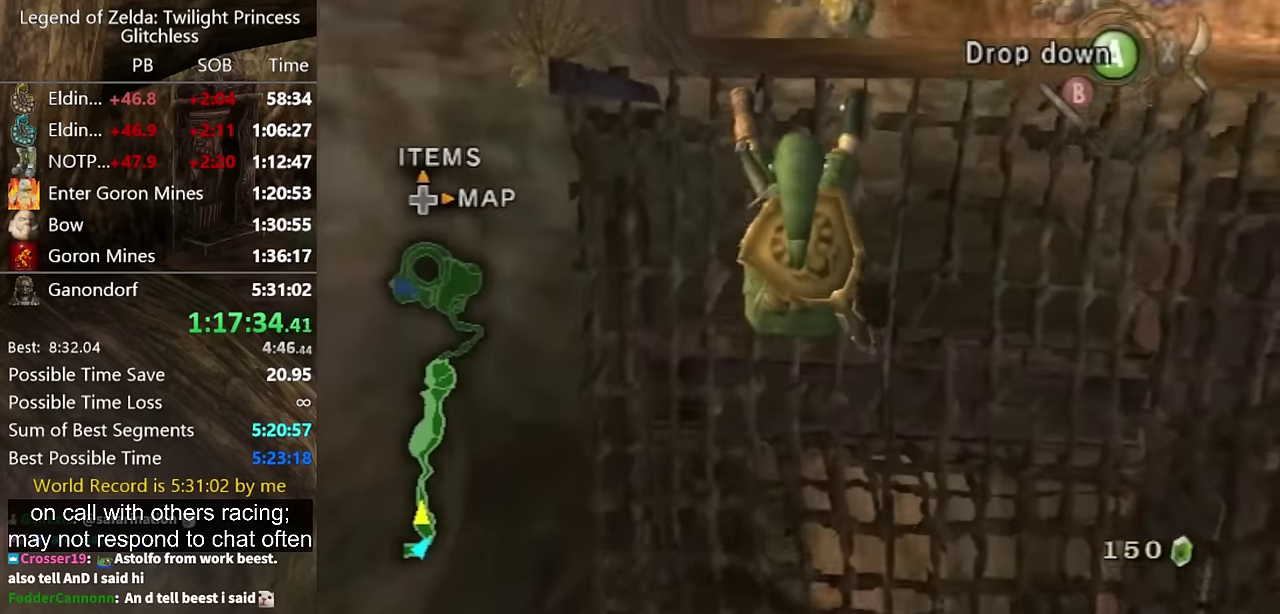
{"buttons": [], "left_stick": "center", "right_stick": "center", "events": []}
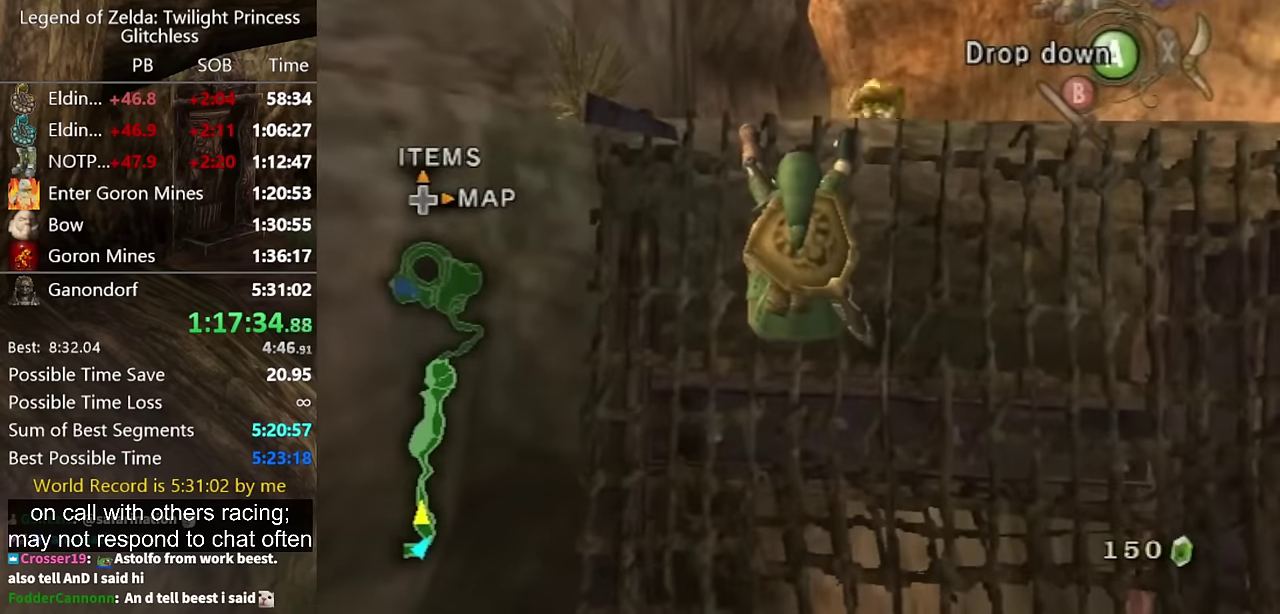
{"buttons": [], "left_stick": "center", "right_stick": "center", "events": []}
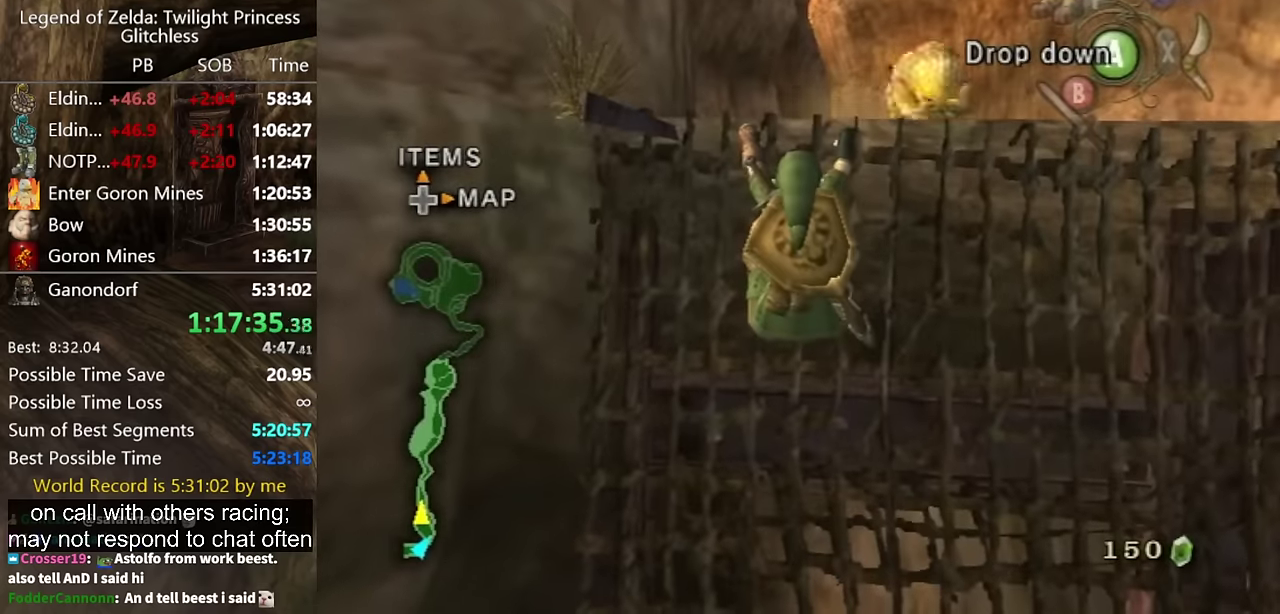
{"buttons": [], "left_stick": "center", "right_stick": "center", "events": []}
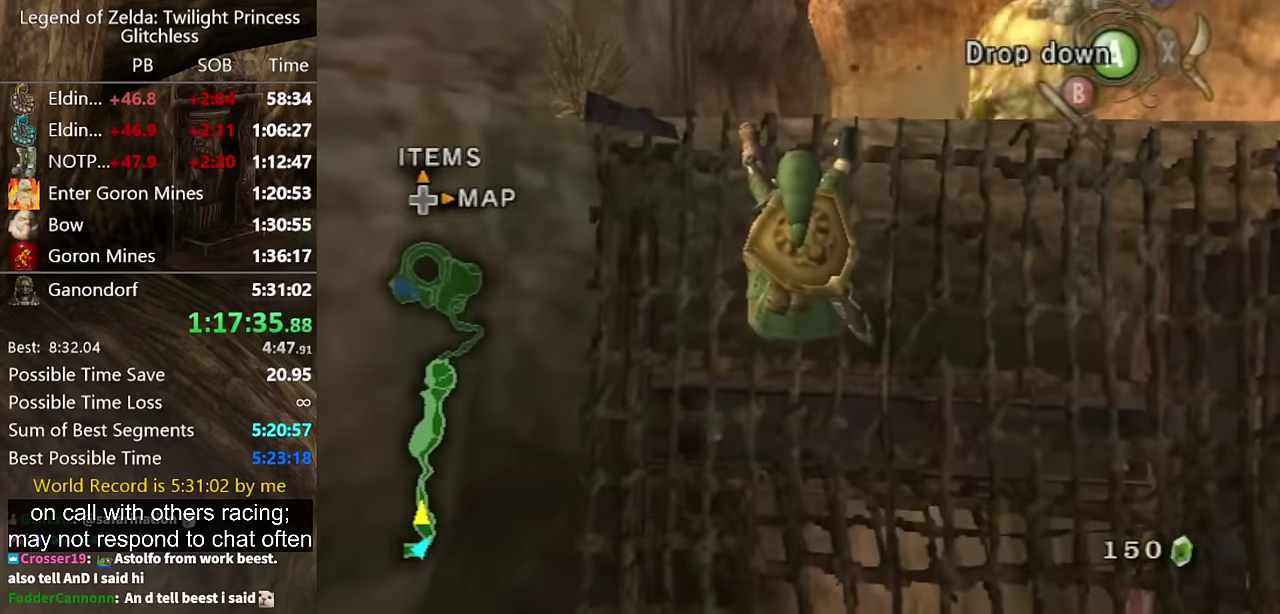
{"buttons": [], "left_stick": "center", "right_stick": "center", "events": []}
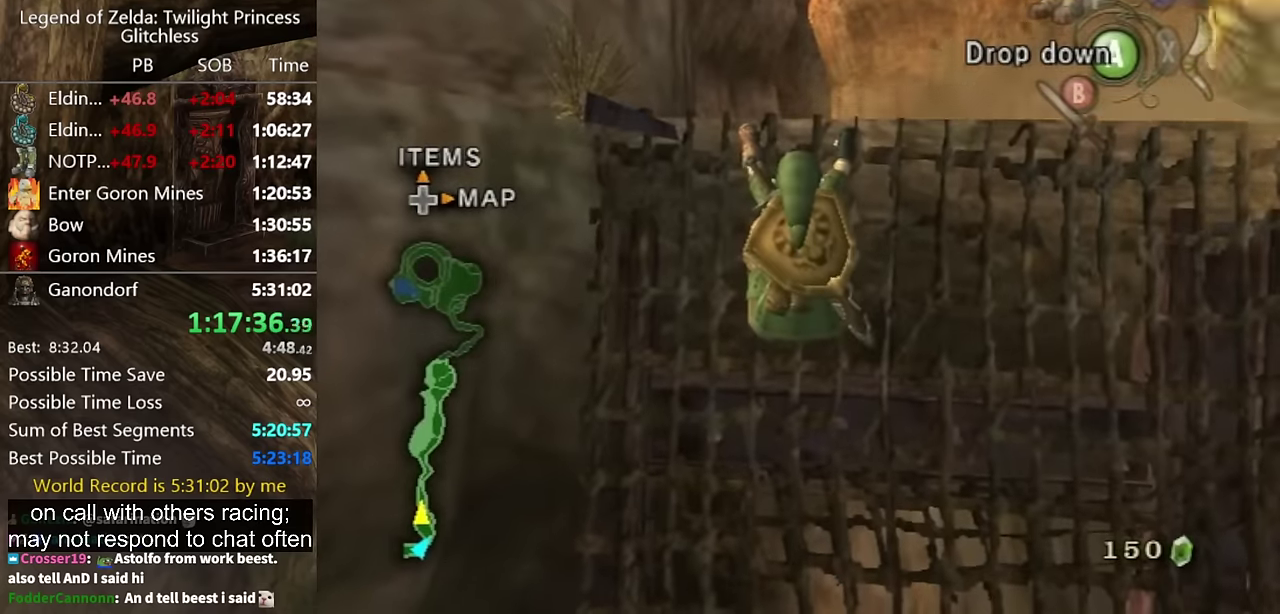
{"buttons": [], "left_stick": "up-right", "right_stick": "center", "events": [[233, "left_stick", "right"], [433, "left_stick", "up-right"]]}
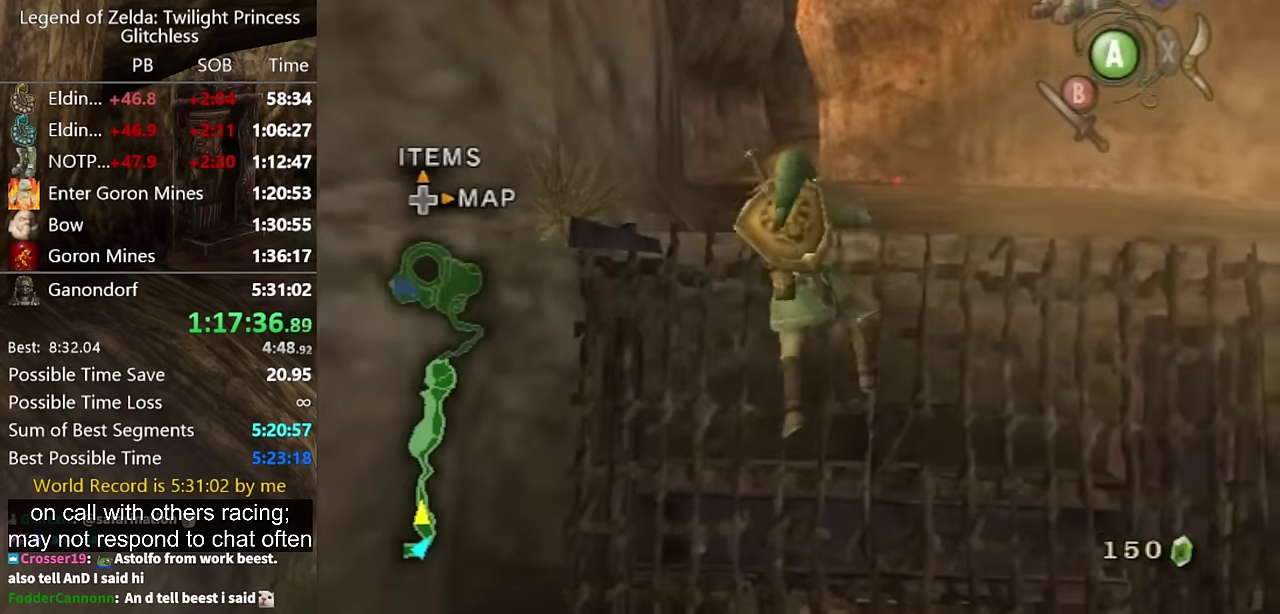
{"buttons": [], "left_stick": "up", "right_stick": "center", "events": [[33, "left_stick", "up"]]}
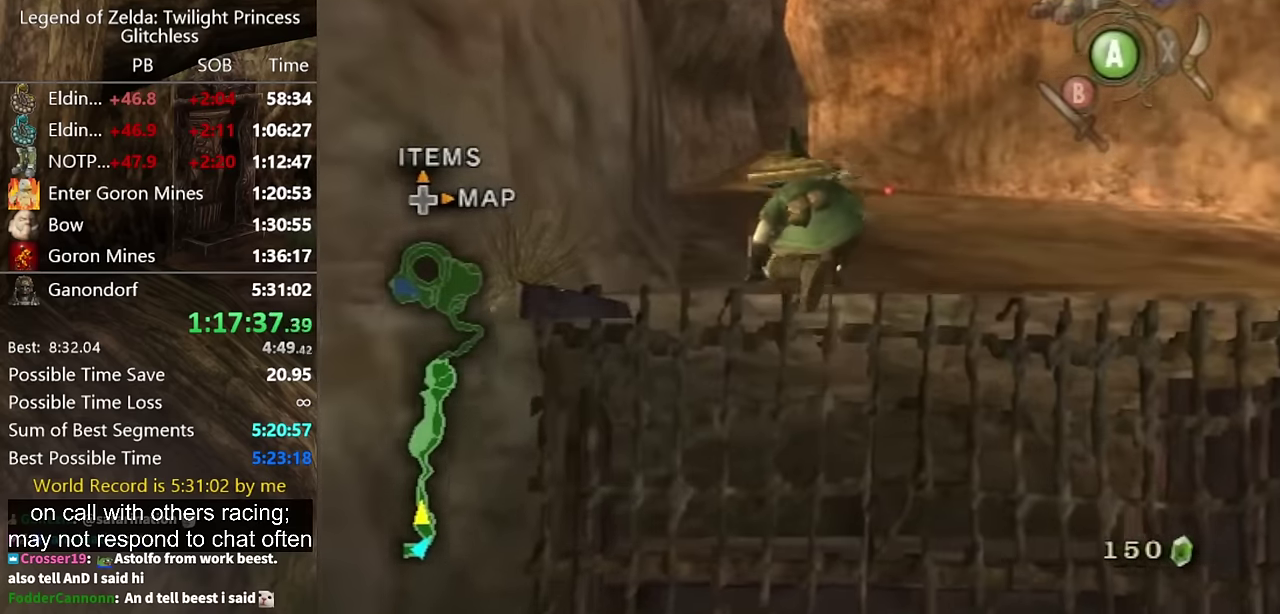
{"buttons": [], "left_stick": "up", "right_stick": "center", "events": []}
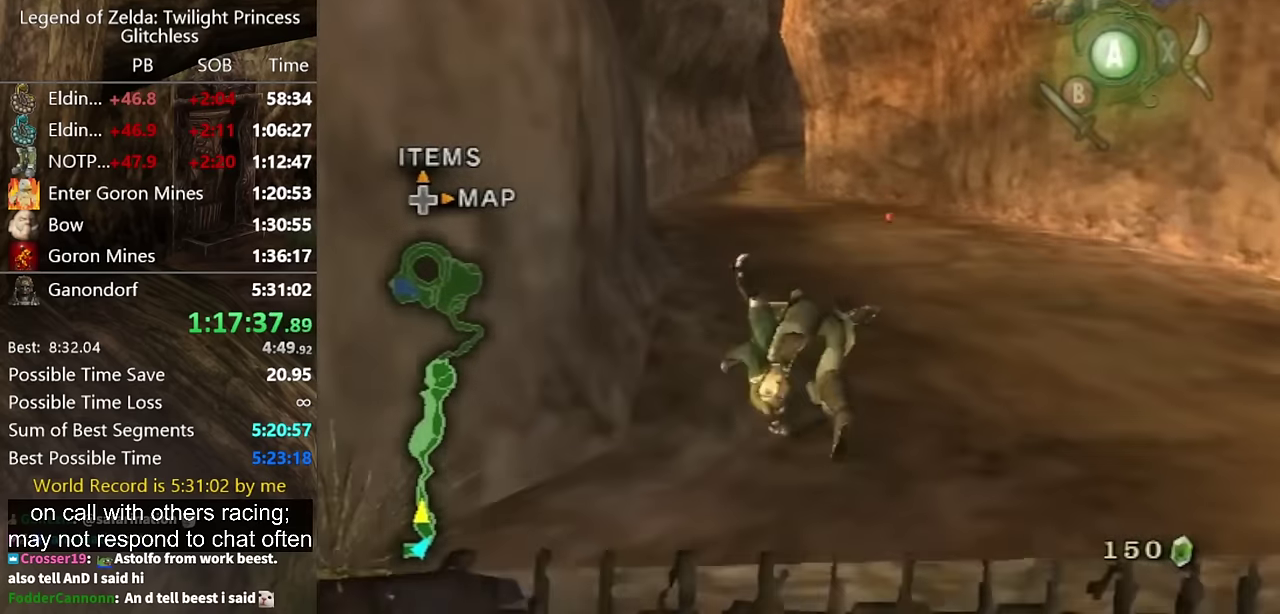
{"buttons": [], "left_stick": "up", "right_stick": "center", "events": []}
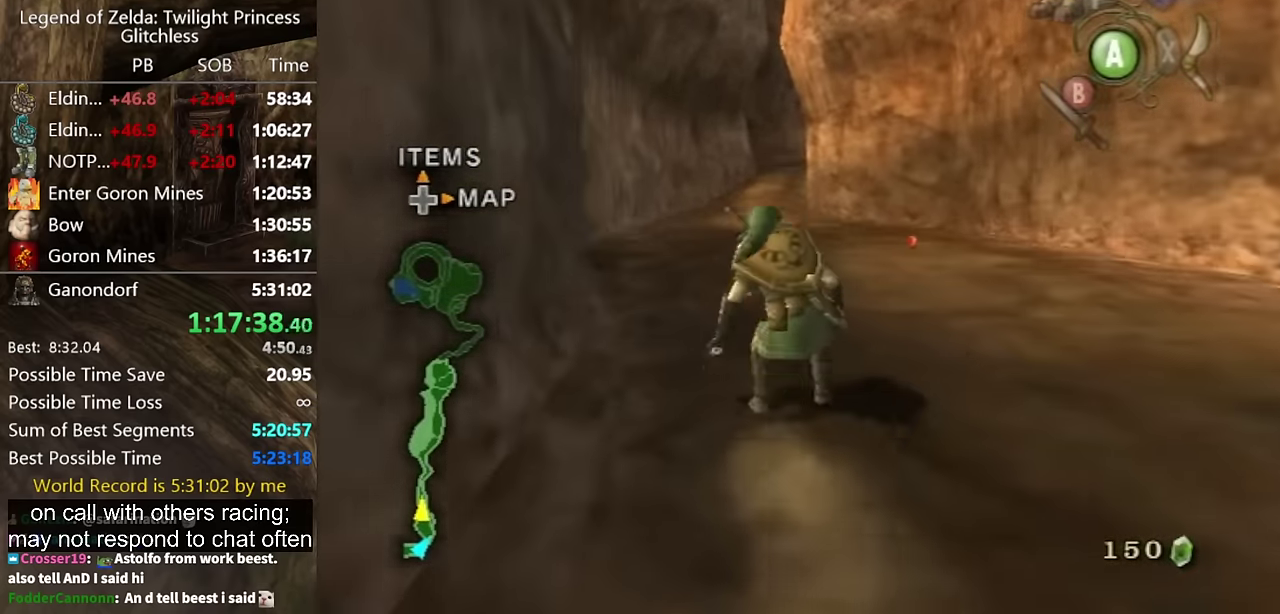
{"buttons": [], "left_stick": "up", "right_stick": "center", "events": [[133, "A", "down"], [200, "A", "up"], [300, "A", "down"], [367, "A", "up"]]}
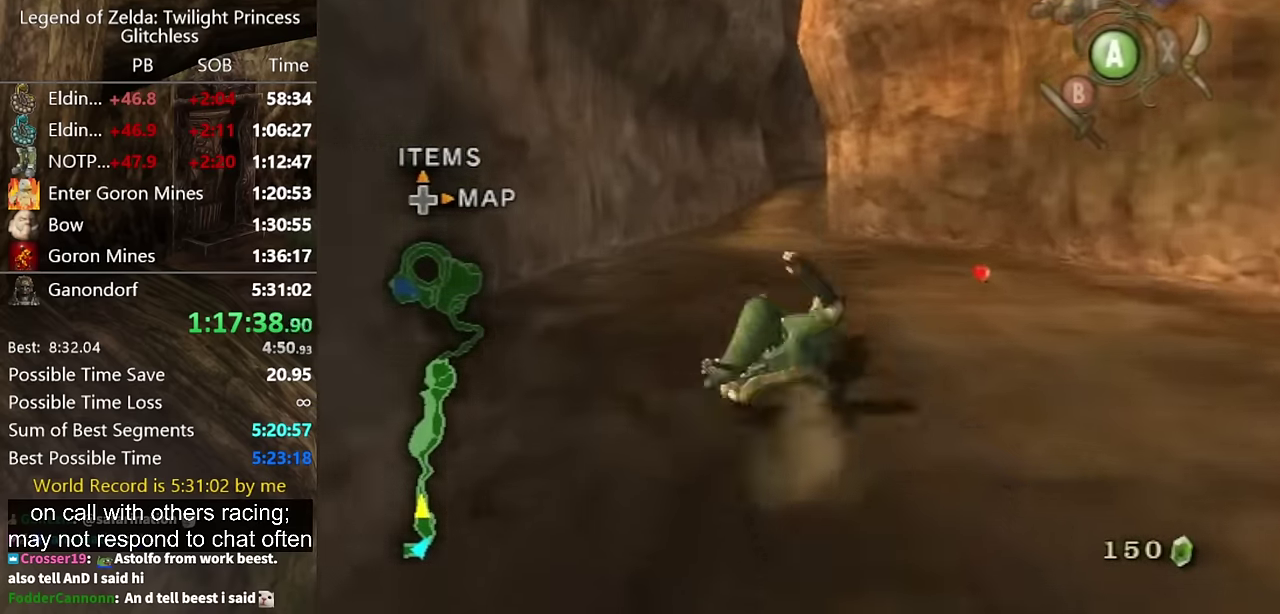
{"buttons": ["A"], "left_stick": "up", "right_stick": "center"}
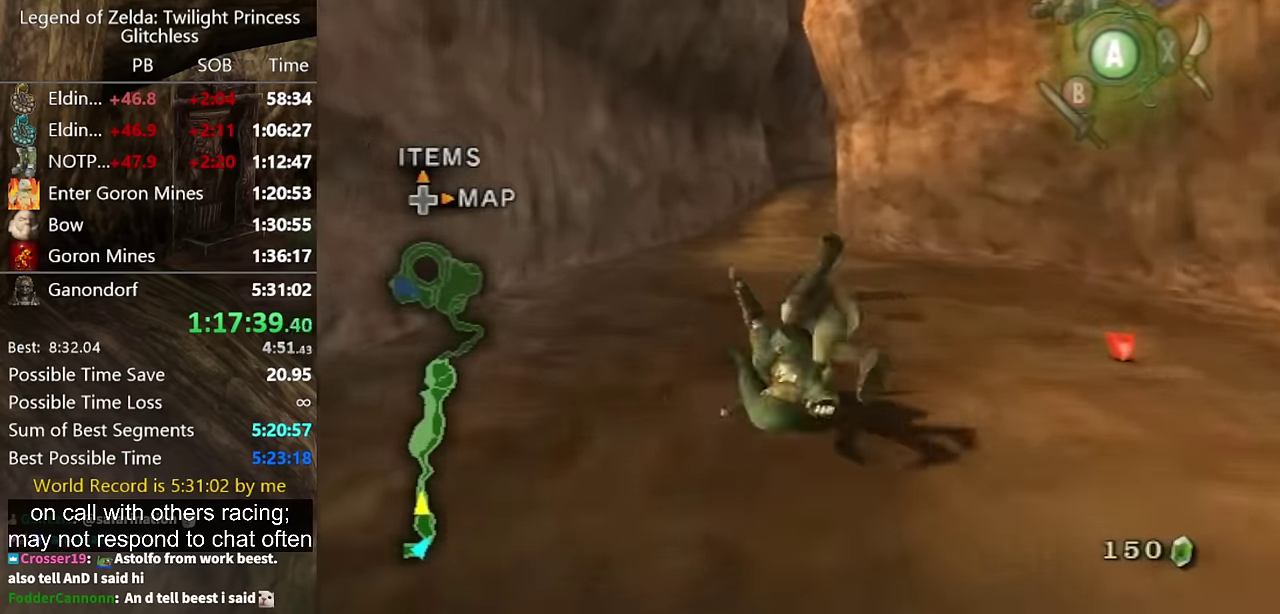
{"buttons": [], "left_stick": "up", "right_stick": "center"}
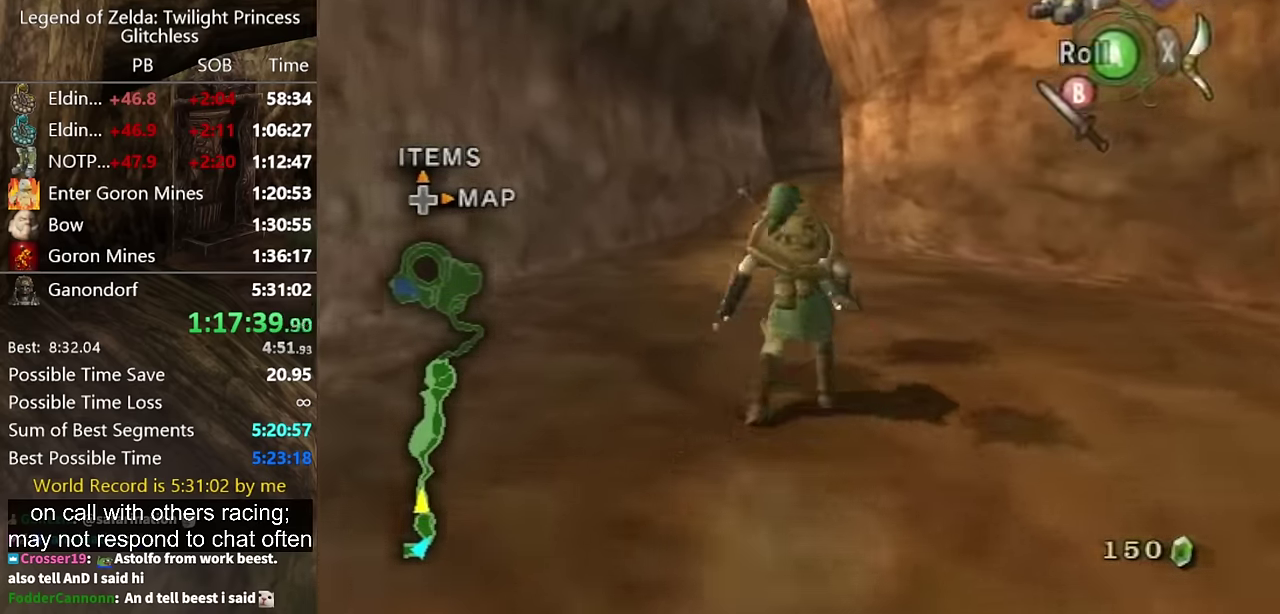
{"buttons": [], "left_stick": "up", "right_stick": "center", "events": [[133, "A", "down"], [233, "A", "up"]]}
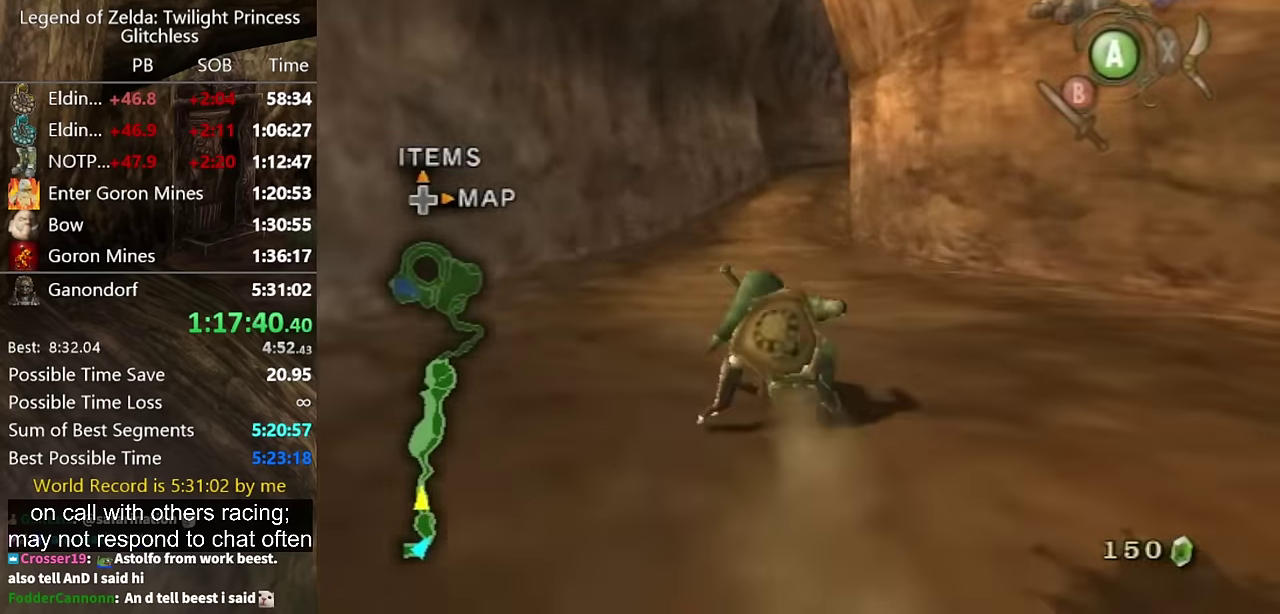
{"buttons": [], "left_stick": "up", "right_stick": "center", "events": [[200, "A", "down"], [267, "A", "up"], [367, "A", "down"], [433, "A", "up"]]}
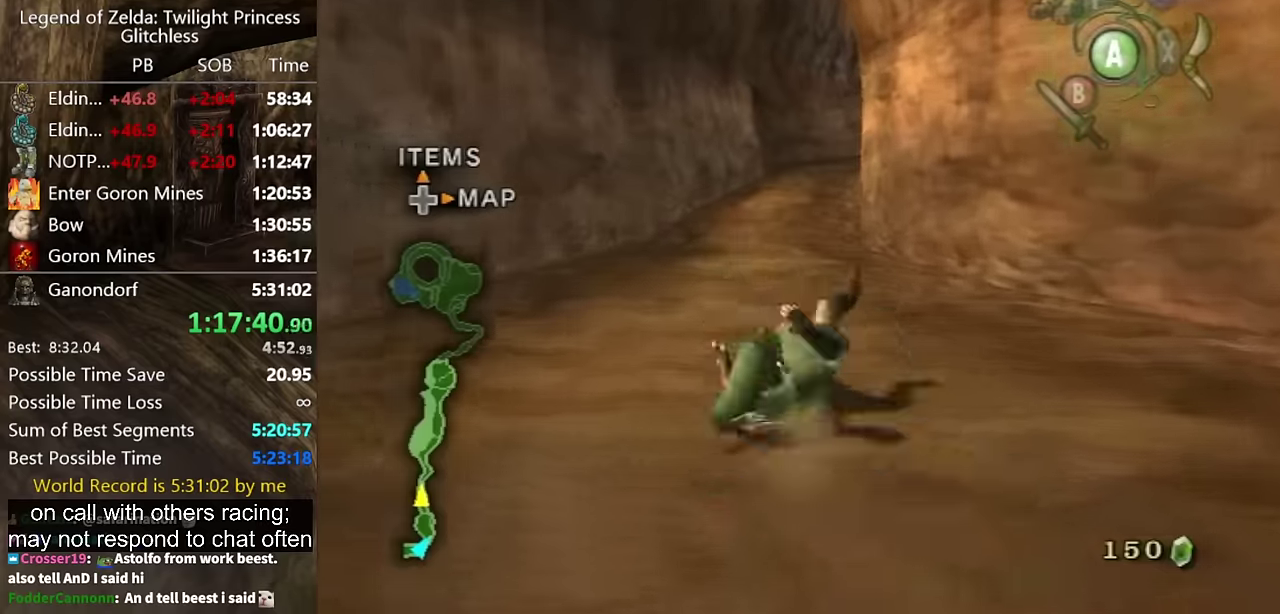
{"buttons": [], "left_stick": "up", "right_stick": "center", "events": [[400, "A", "down"], [500, "A", "up"]]}
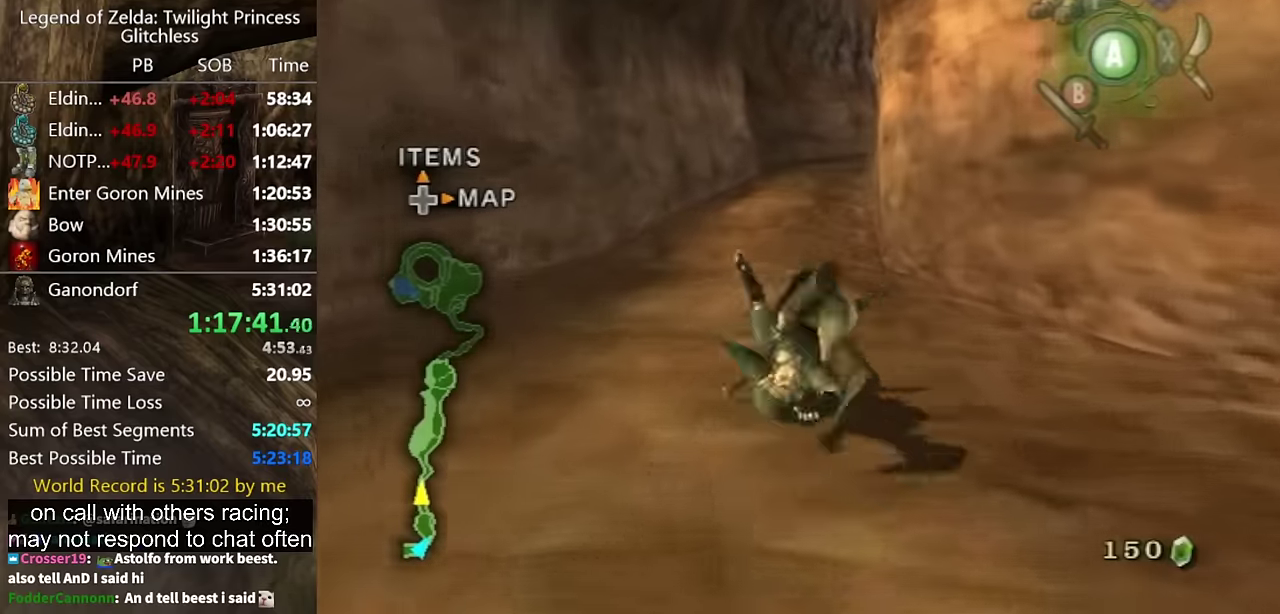
{"buttons": [], "left_stick": "up", "right_stick": "center", "events": []}
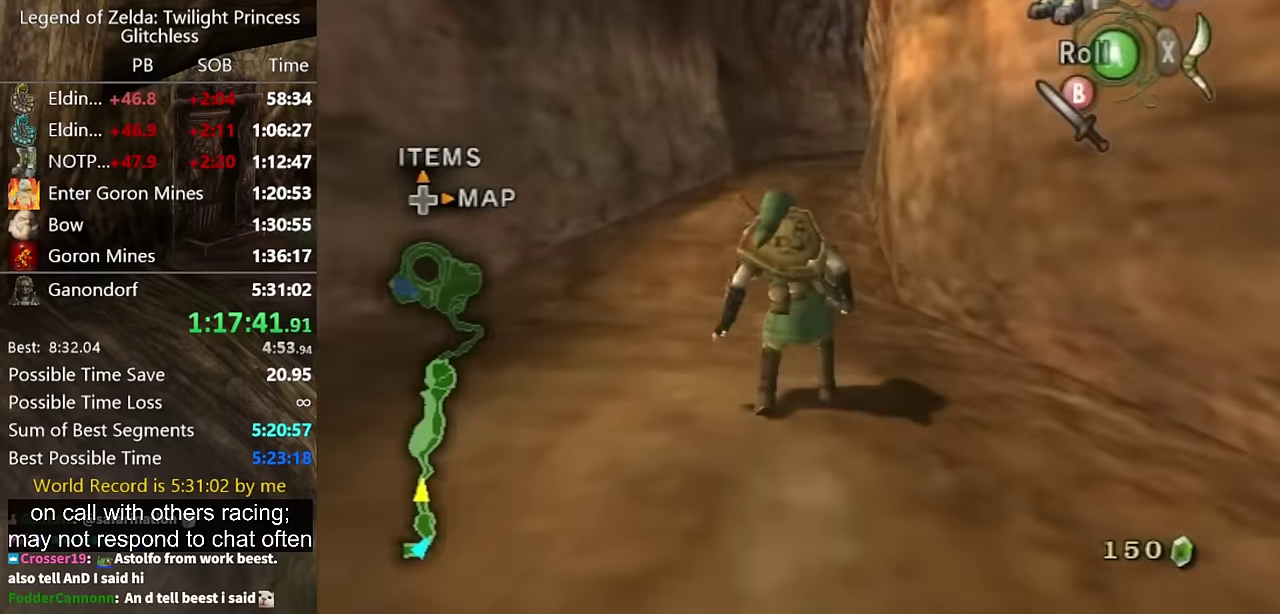
{"buttons": [], "left_stick": "up", "right_stick": "center", "events": [[200, "A", "down"], [267, "A", "up"]]}